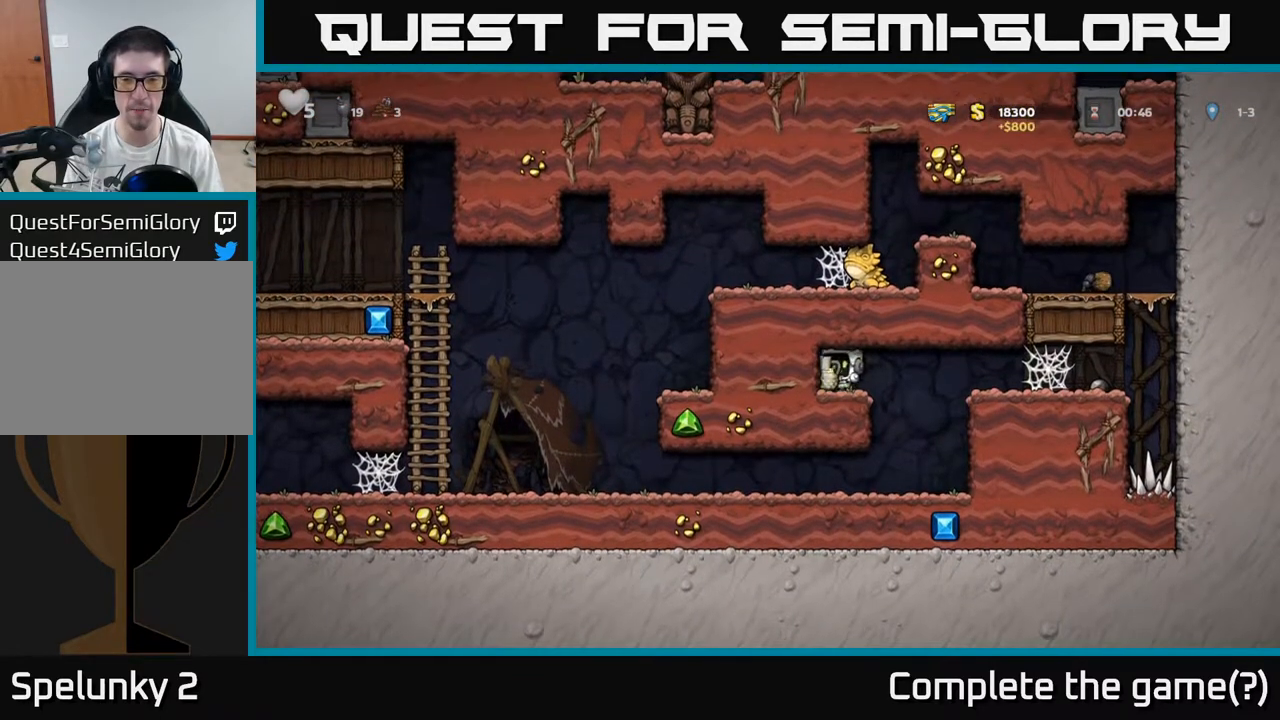
Gameplay with a controller (Xbox layout); each line is a JSON object with the inputs held at the frame after it (dt_ms = milliseconds from this image to that frame). "events" lists button and stick changes between this image and that frame as [ms after this image, input, new state], when the widget could be followed in between. Not read: right_stick.
{"dt_ms": 500, "buttons": [], "left_stick": "center", "events": [[67, "left_stick", "right"], [133, "X", "down"], [167, "left_stick", "center"], [200, "X", "up"]]}
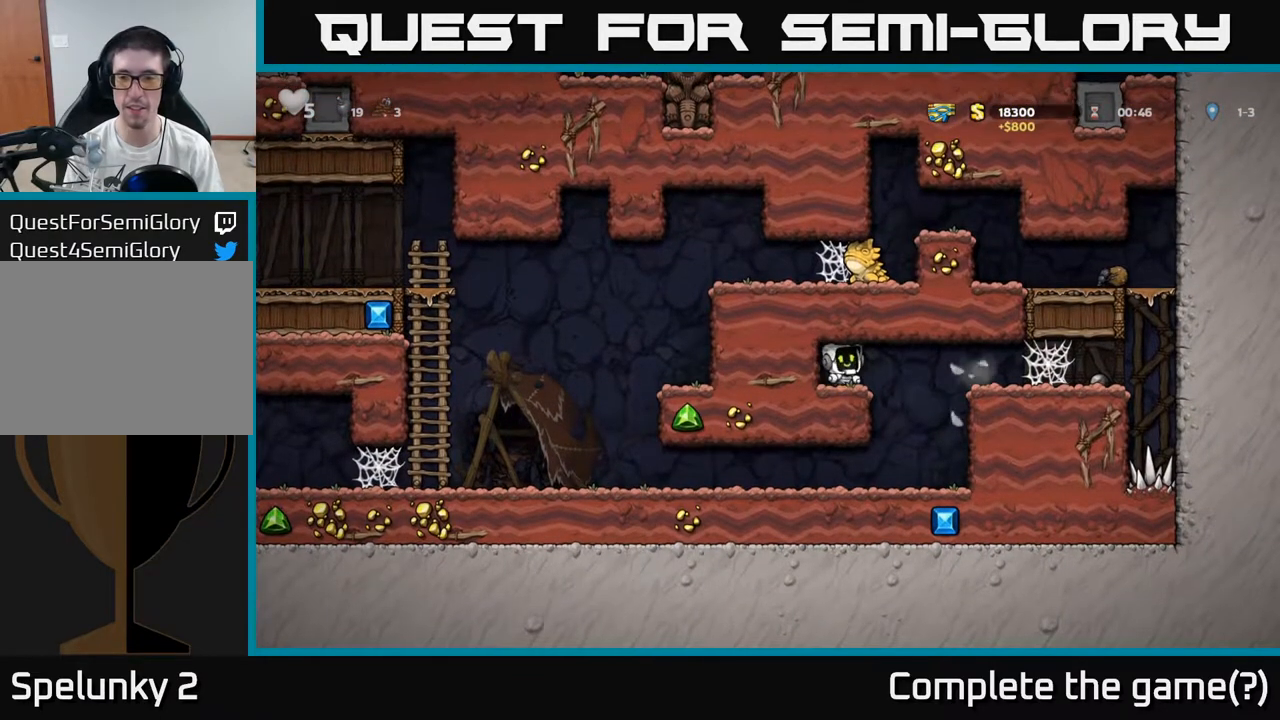
{"dt_ms": 500, "buttons": [], "left_stick": "left", "events": [[133, "left_stick", "right"], [500, "left_stick", "left"]]}
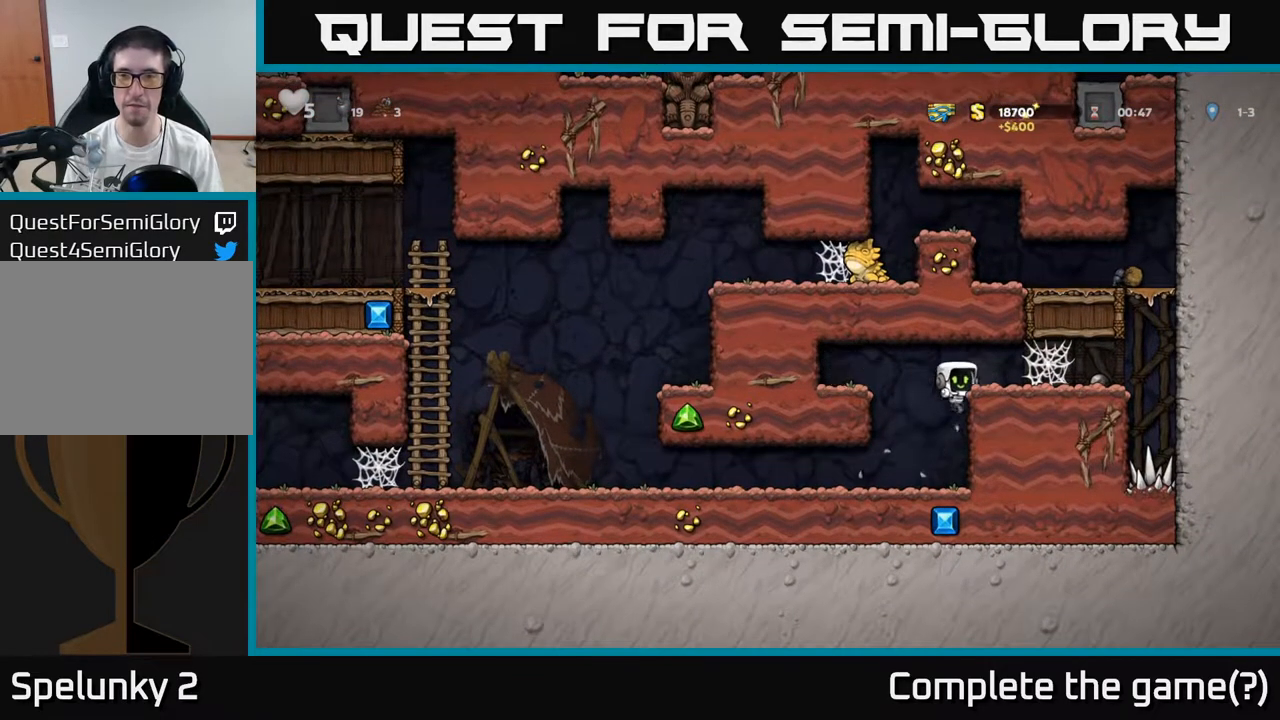
{"dt_ms": 500, "buttons": [], "left_stick": "left", "events": [[200, "left_stick", "down"], [333, "A", "down"], [400, "A", "up"], [500, "left_stick", "left"]]}
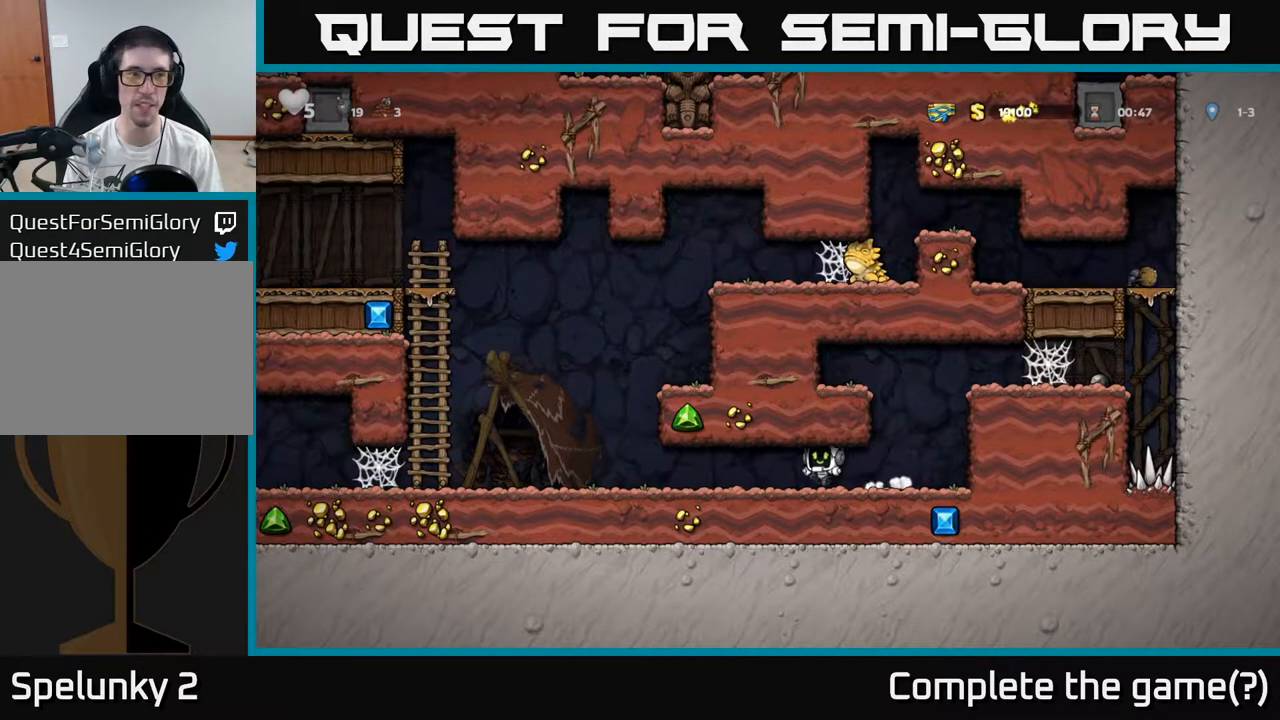
{"dt_ms": 500, "buttons": [], "left_stick": "left", "events": [[183, "left_stick", "down"], [317, "left_stick", "left"]]}
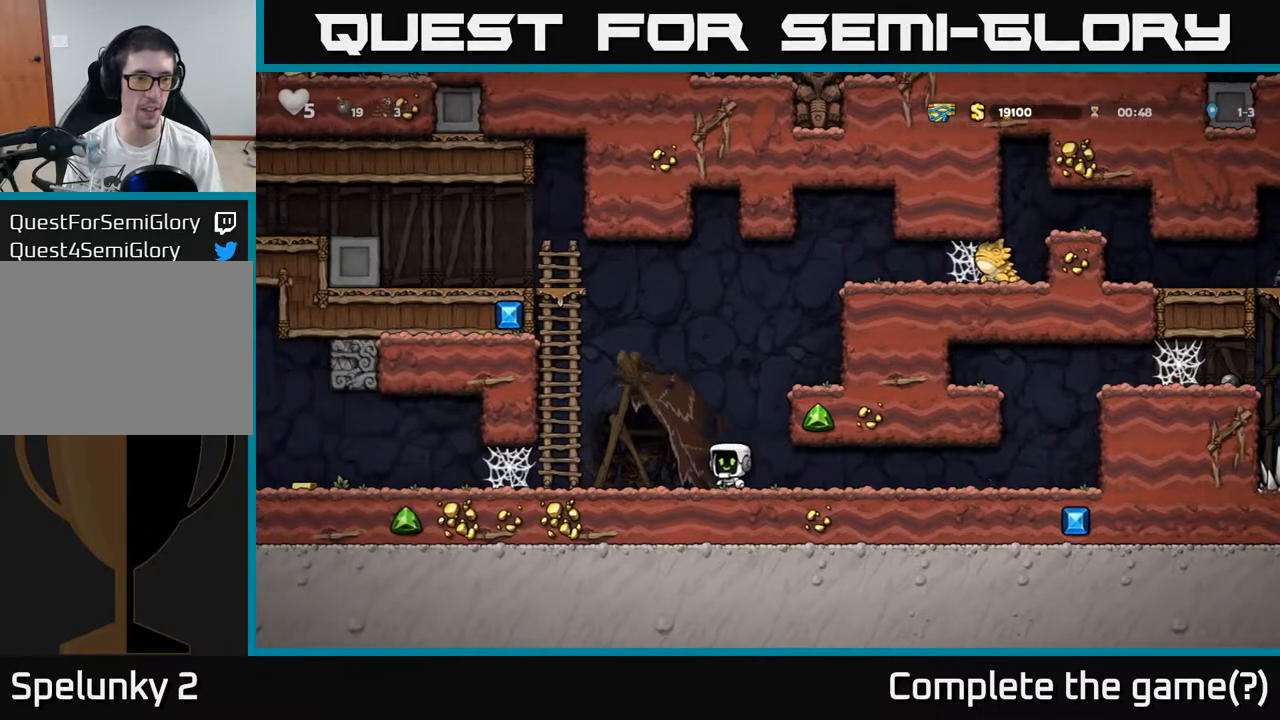
{"dt_ms": 1000, "buttons": [], "left_stick": "left"}
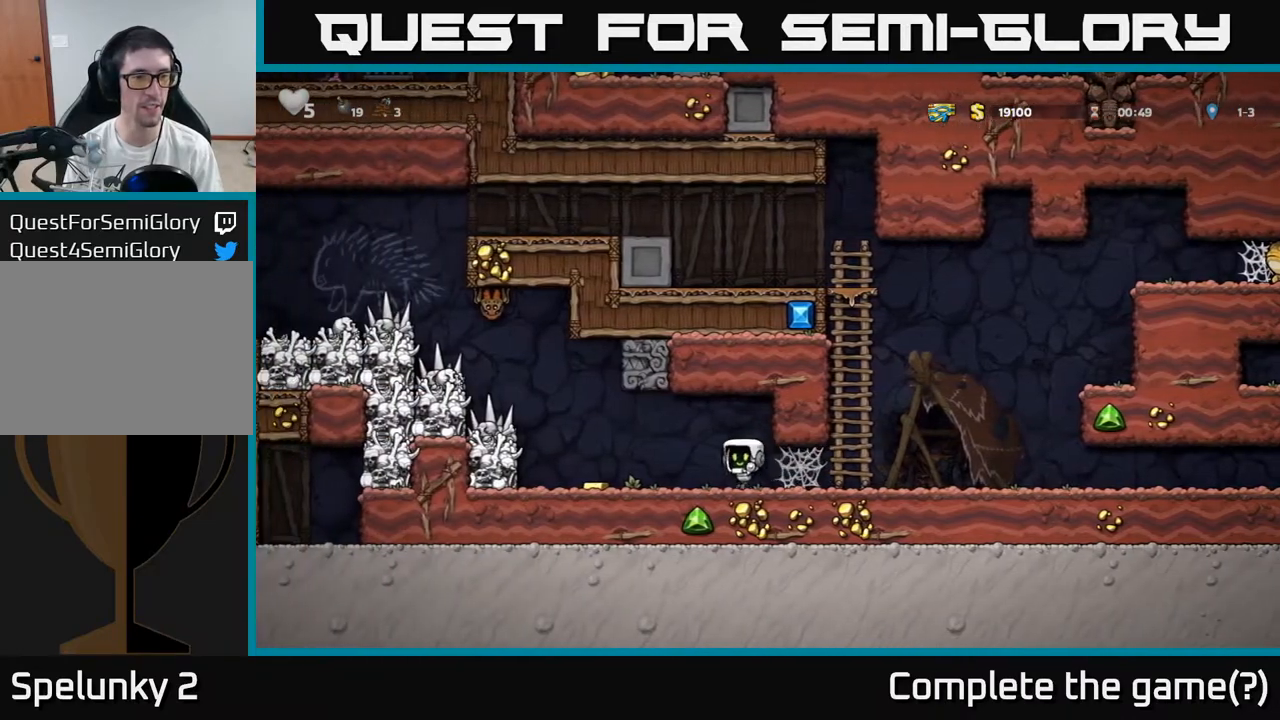
{"dt_ms": 500, "buttons": [], "left_stick": "center", "events": [[483, "left_stick", "center"]]}
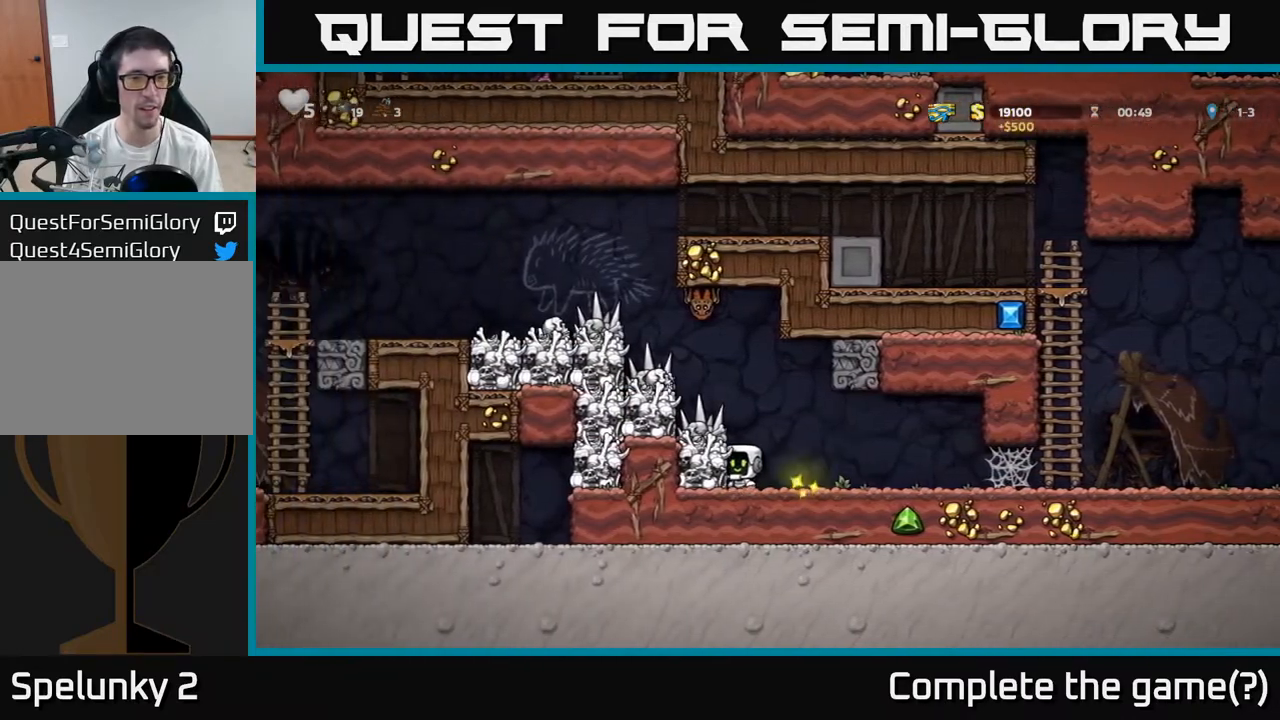
{"dt_ms": 500, "buttons": [], "left_stick": "right", "events": [[83, "X", "down"], [183, "X", "up"], [217, "left_stick", "right"]]}
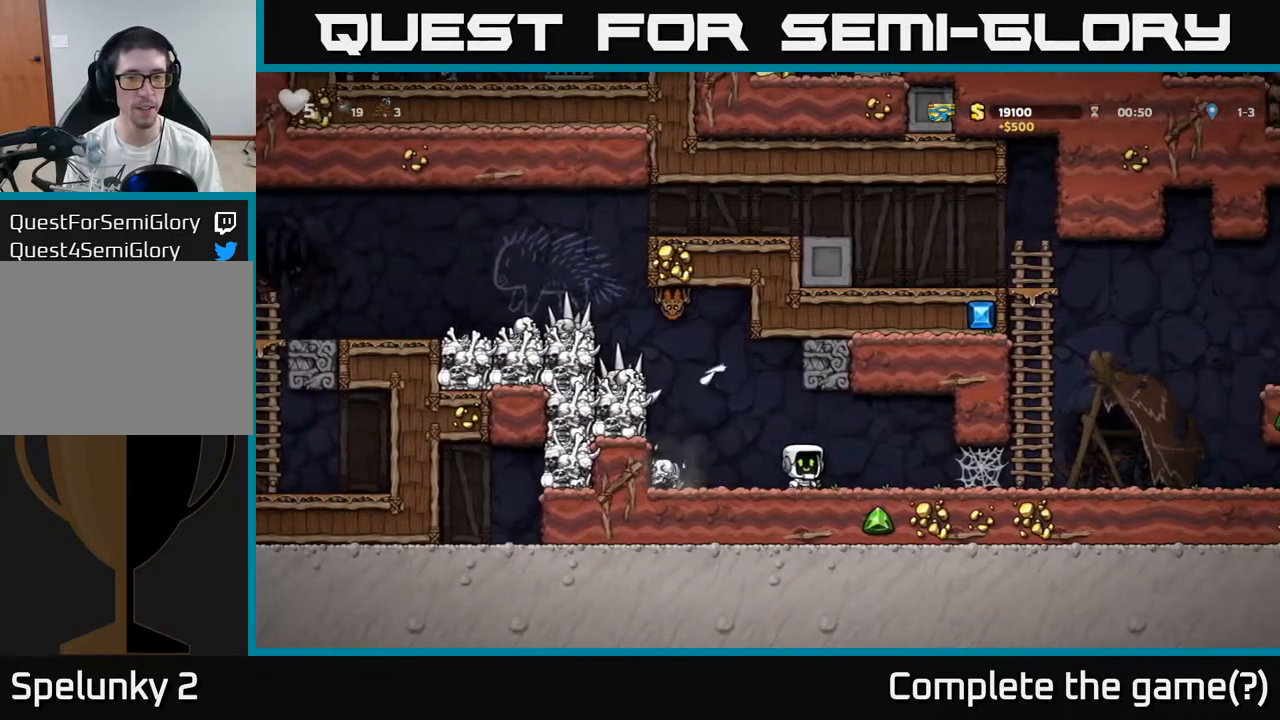
{"dt_ms": 500, "buttons": [], "left_stick": "down", "events": [[50, "left_stick", "center"], [233, "left_stick", "left"], [367, "left_stick", "down"]]}
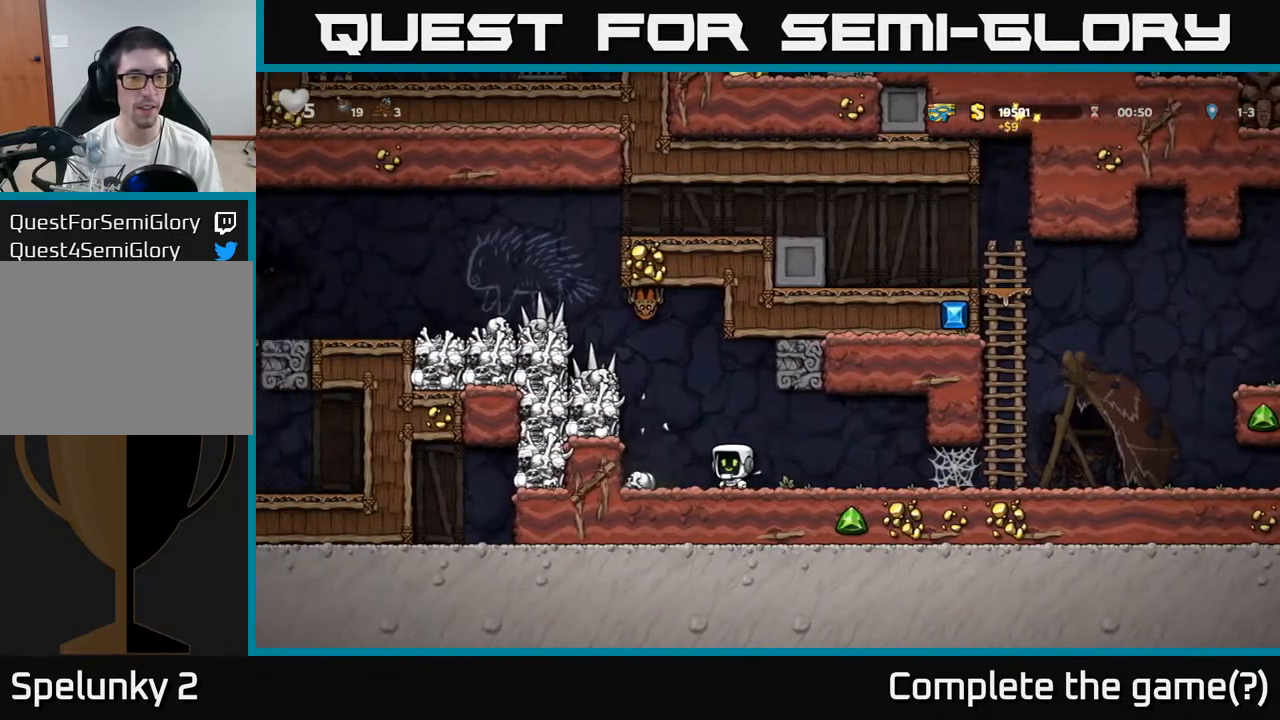
{"dt_ms": 500, "buttons": [], "left_stick": "right", "events": [[133, "left_stick", "right"]]}
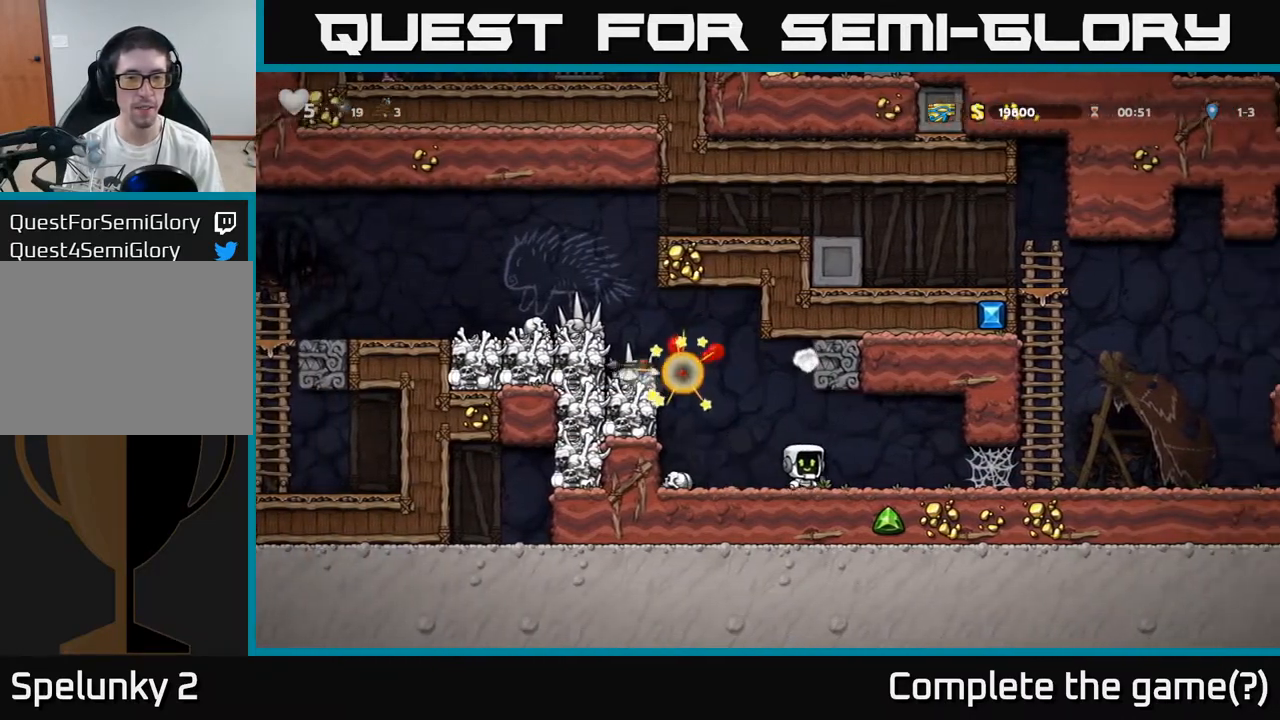
{"dt_ms": 500, "buttons": [], "left_stick": "center", "events": [[383, "left_stick", "center"]]}
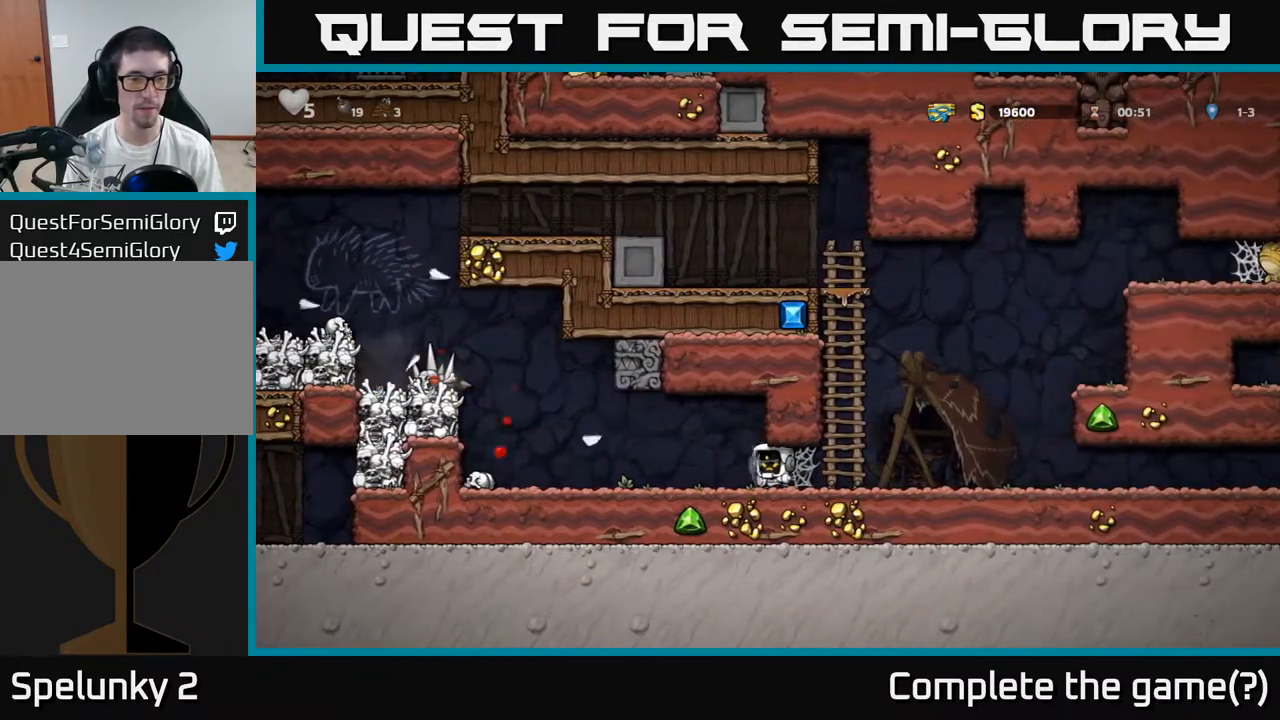
{"dt_ms": 1000, "buttons": [], "left_stick": "center"}
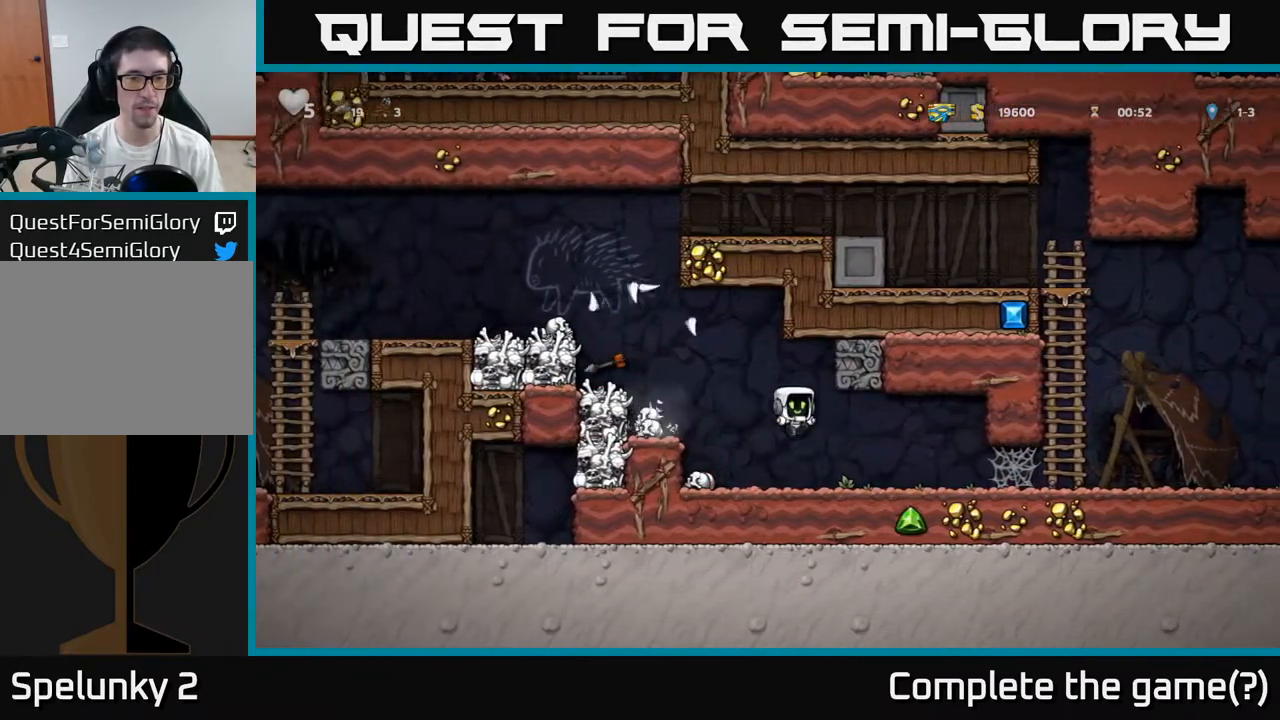
{"dt_ms": 500, "buttons": ["A"], "left_stick": "left", "events": [[333, "A", "down"], [333, "left_stick", "left"]]}
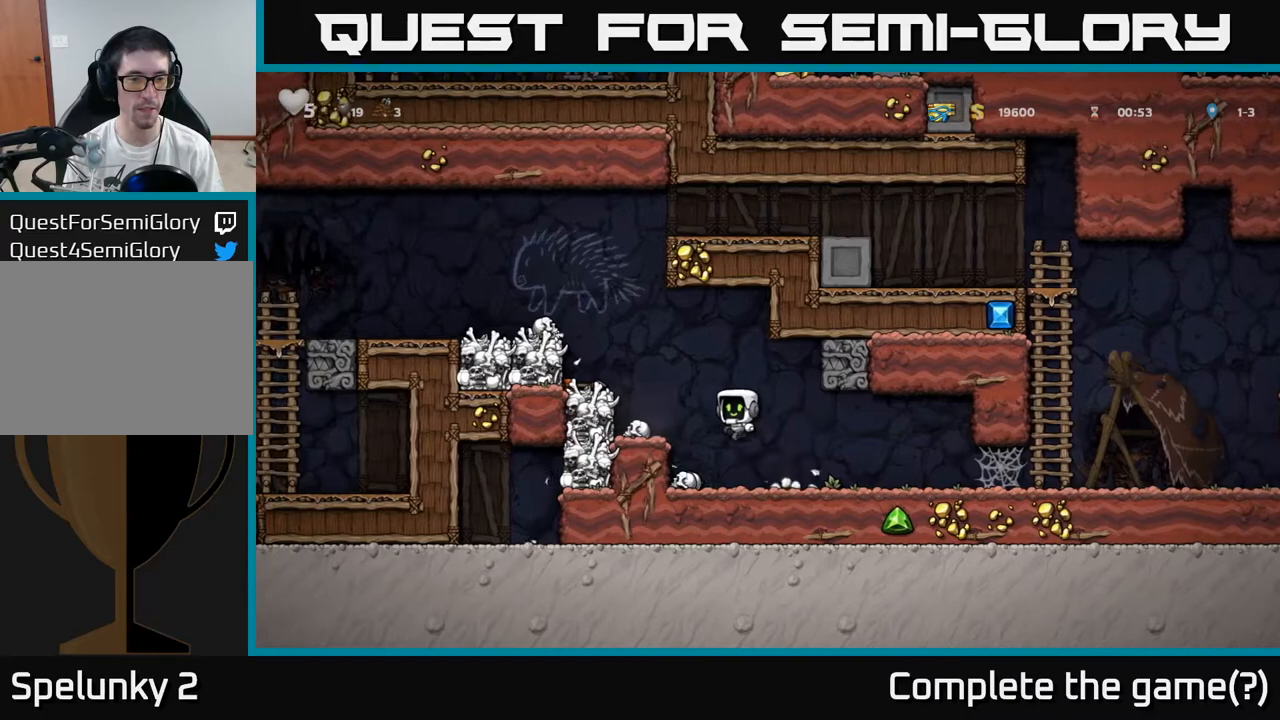
{"dt_ms": 500, "buttons": [], "left_stick": "center"}
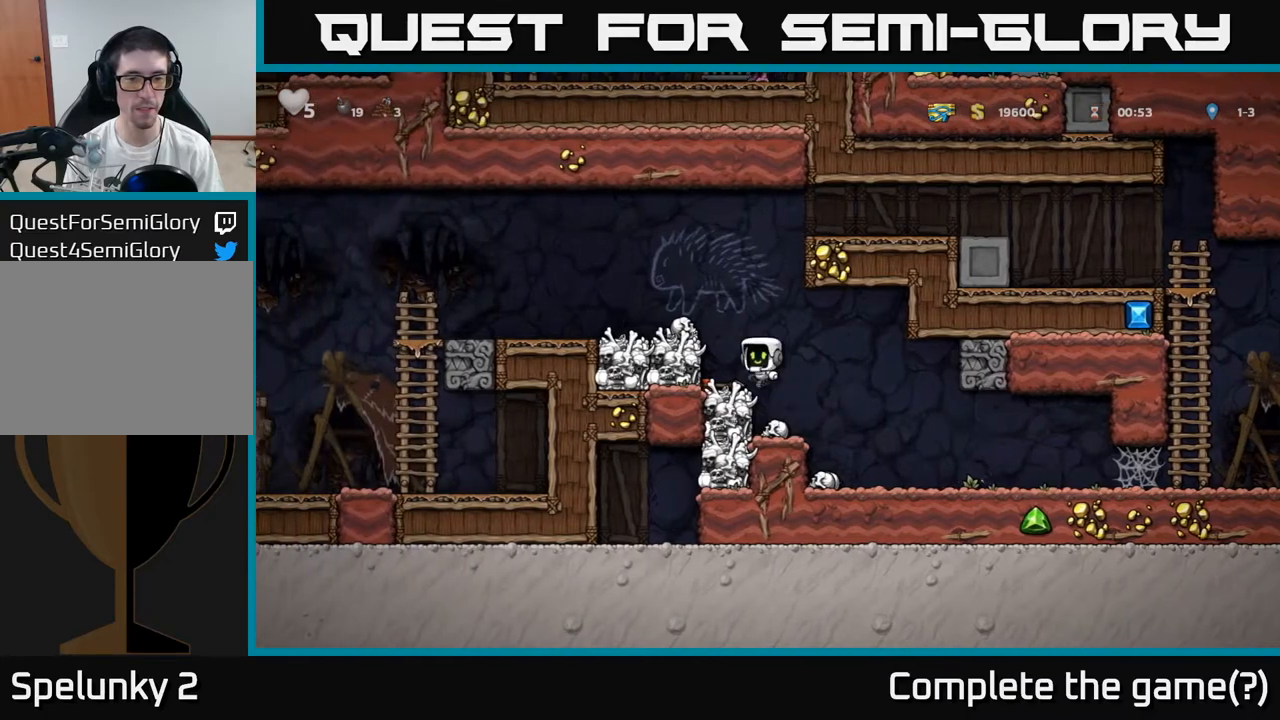
{"dt_ms": 500, "buttons": ["A"], "left_stick": "up", "events": [[83, "left_stick", "down-right"], [167, "left_stick", "down"], [267, "X", "down"], [367, "A", "down"], [383, "X", "up"], [433, "left_stick", "up"]]}
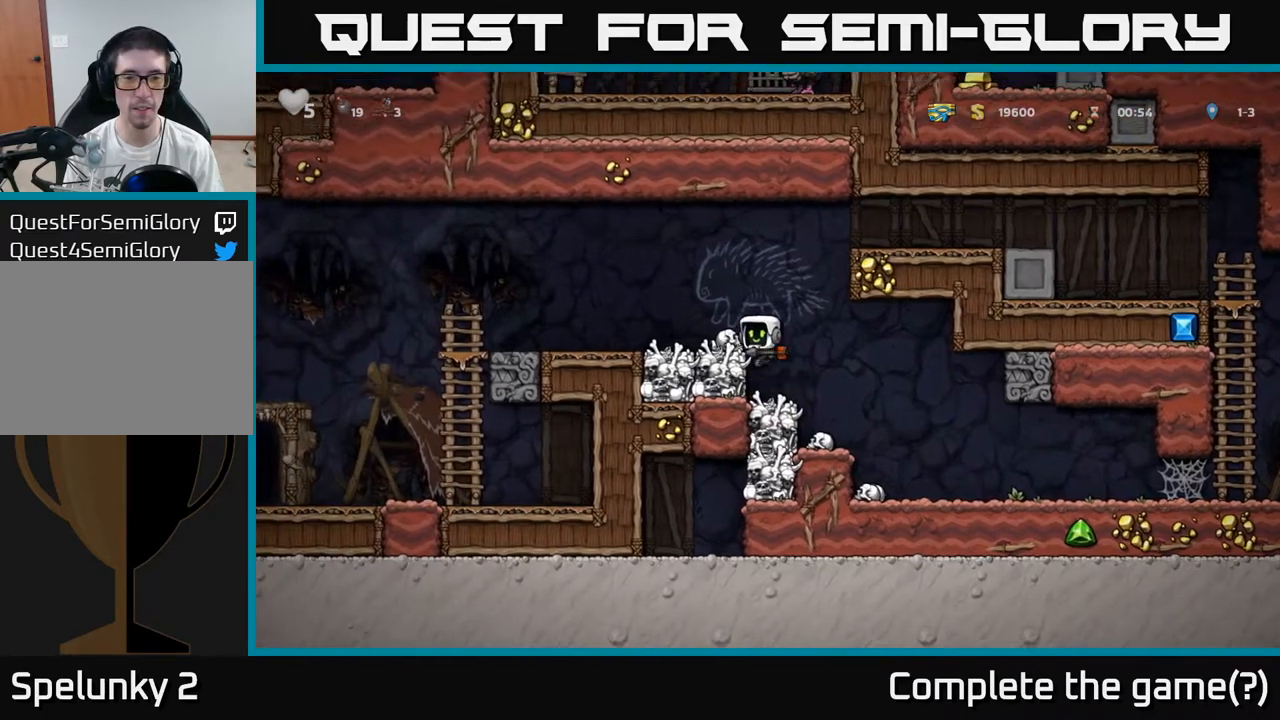
{"dt_ms": 500, "buttons": ["A"], "left_stick": "up", "events": [[67, "A", "up"], [500, "A", "down"]]}
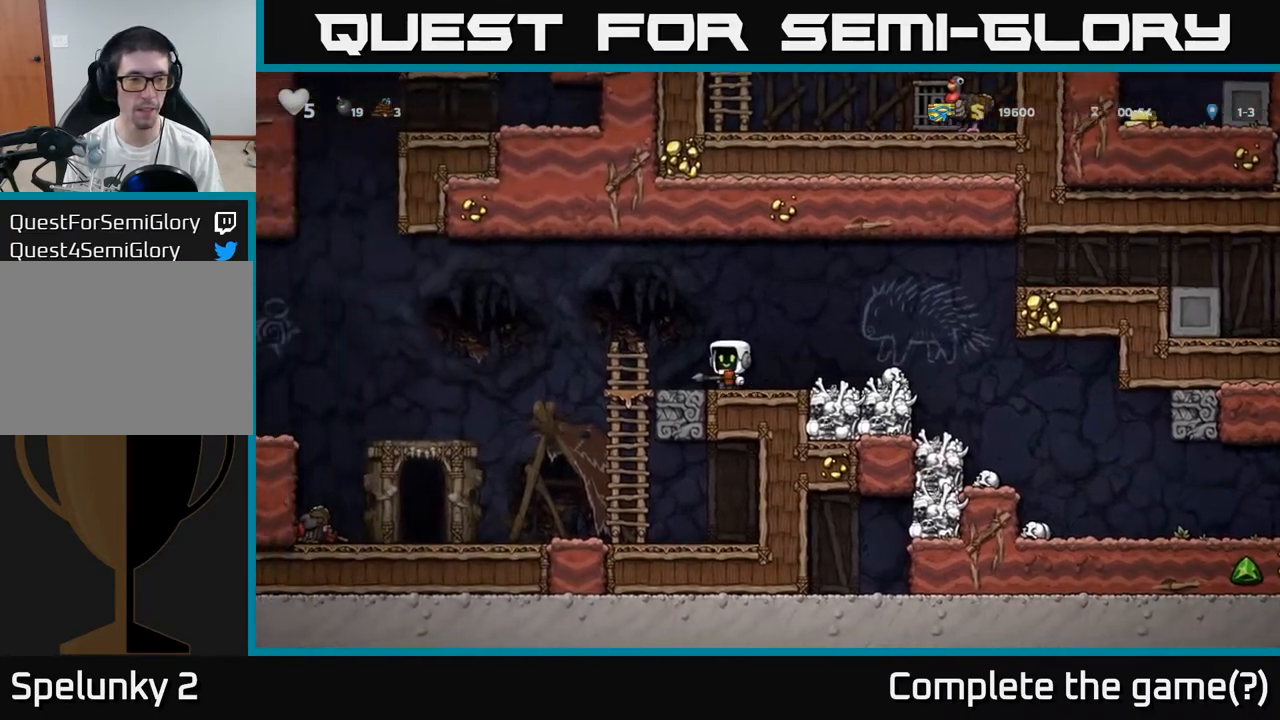
{"dt_ms": 500, "buttons": [], "left_stick": "right", "events": [[83, "A", "up"], [450, "left_stick", "center"], [500, "left_stick", "right"]]}
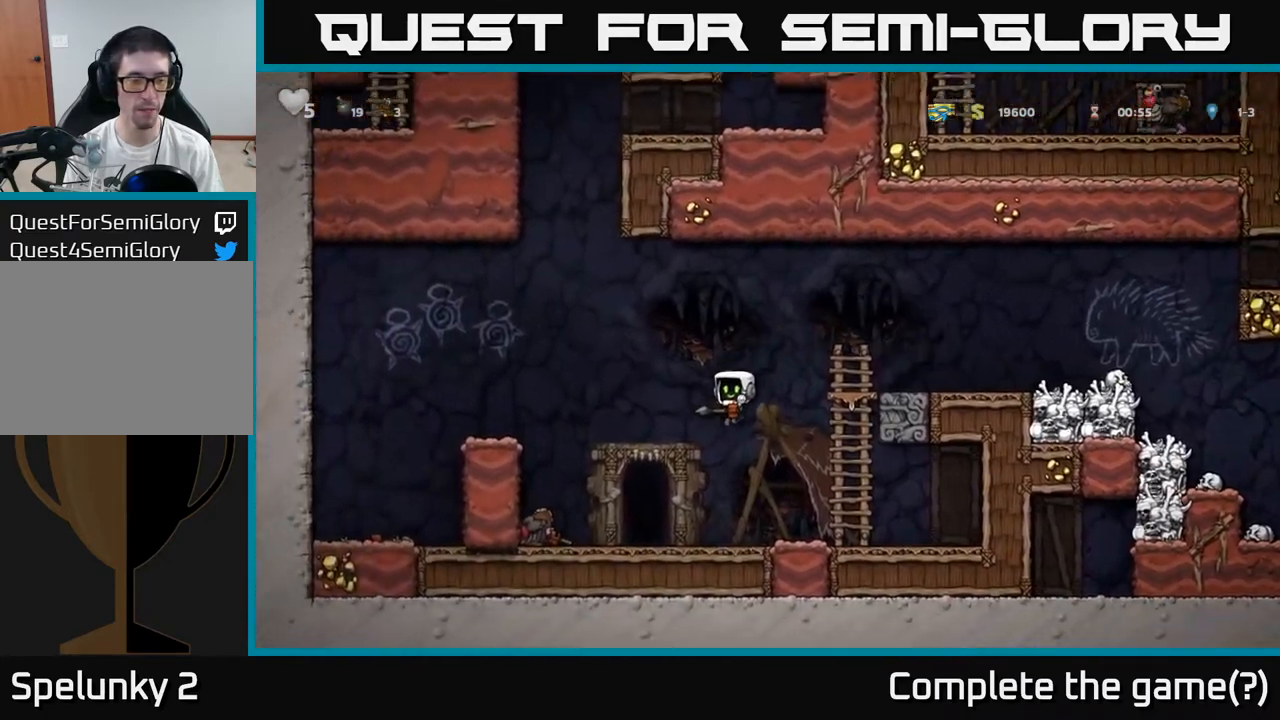
{"dt_ms": 500, "buttons": [], "left_stick": "up", "events": [[250, "left_stick", "down"], [317, "left_stick", "up"]]}
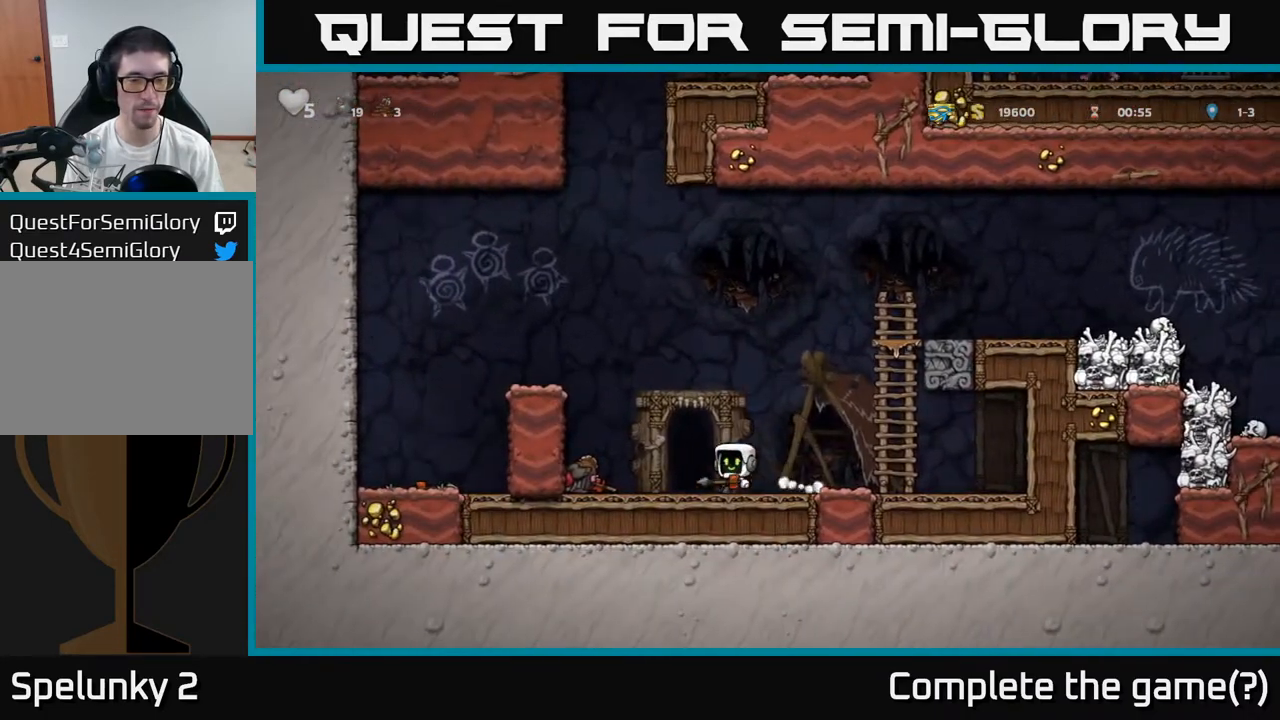
{"dt_ms": 500, "buttons": [], "left_stick": "right", "events": [[117, "left_stick", "down"], [150, "L1", "down"], [250, "L1", "up"], [267, "left_stick", "right"]]}
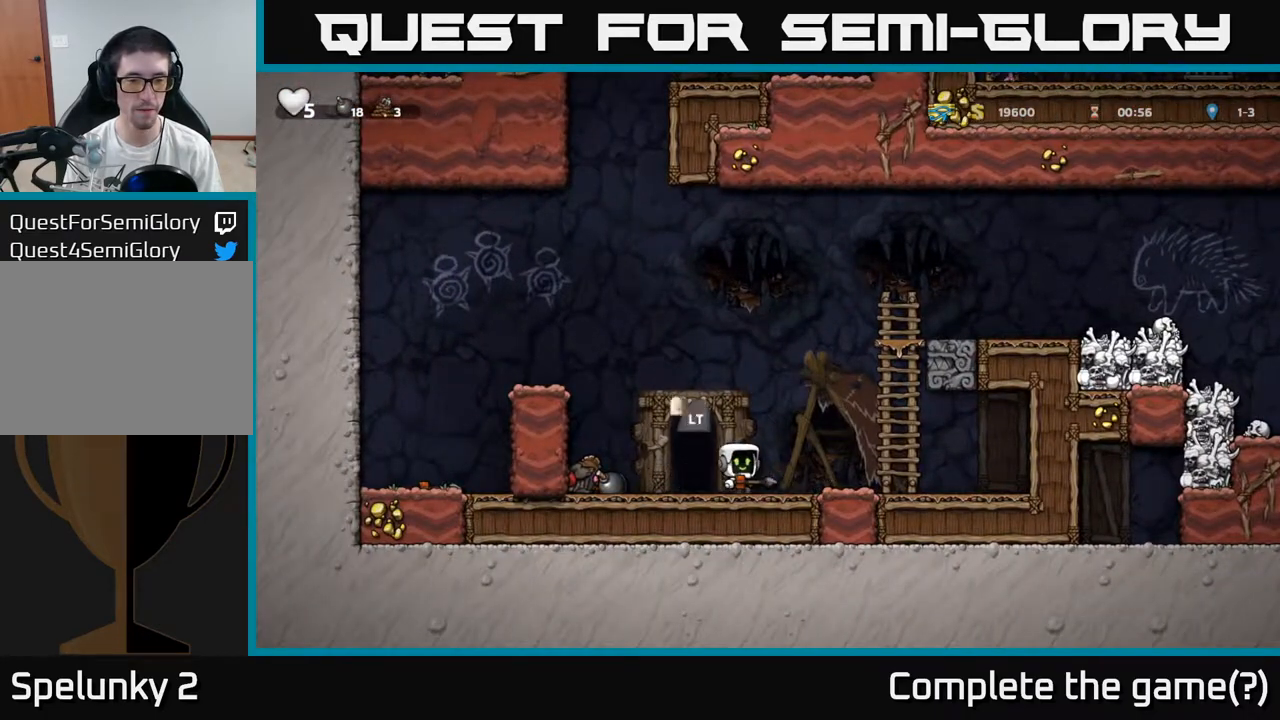
{"dt_ms": 500, "buttons": [], "left_stick": "center"}
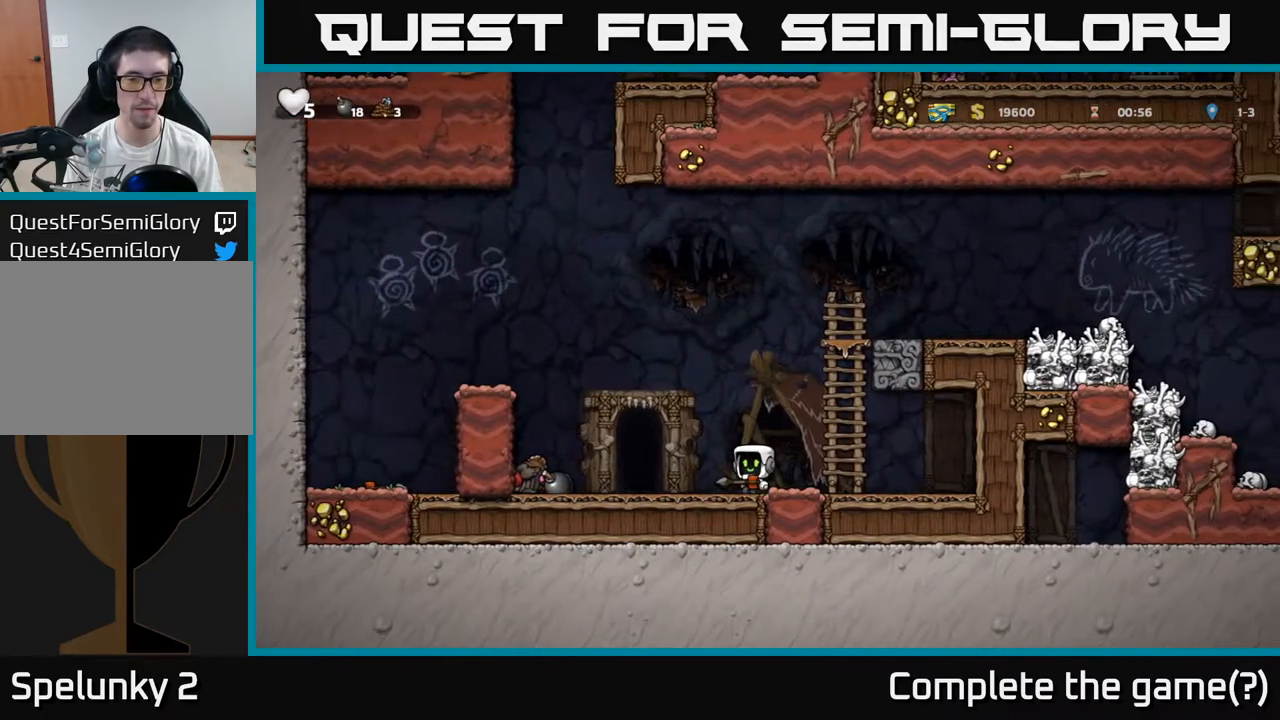
{"dt_ms": 500, "buttons": [], "left_stick": "right", "events": [[400, "left_stick", "right"]]}
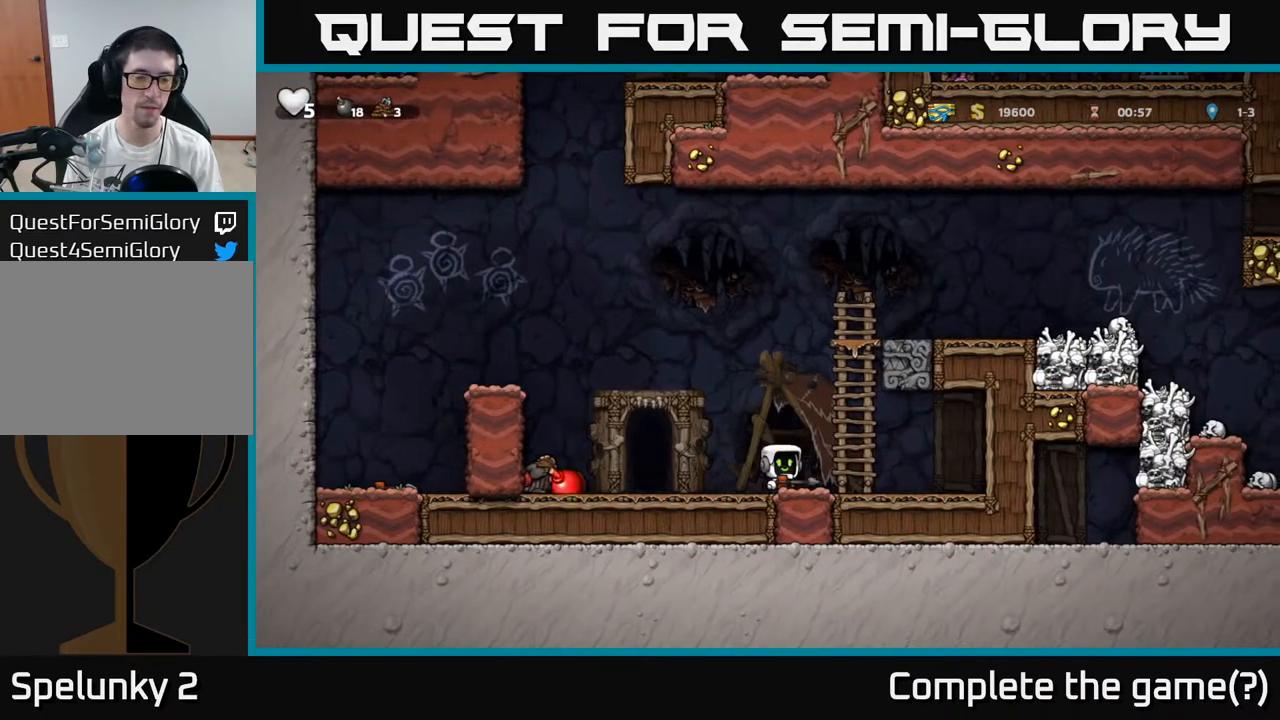
{"dt_ms": 500, "buttons": [], "left_stick": "center", "events": [[283, "left_stick", "center"], [367, "left_stick", "left"], [467, "left_stick", "center"]]}
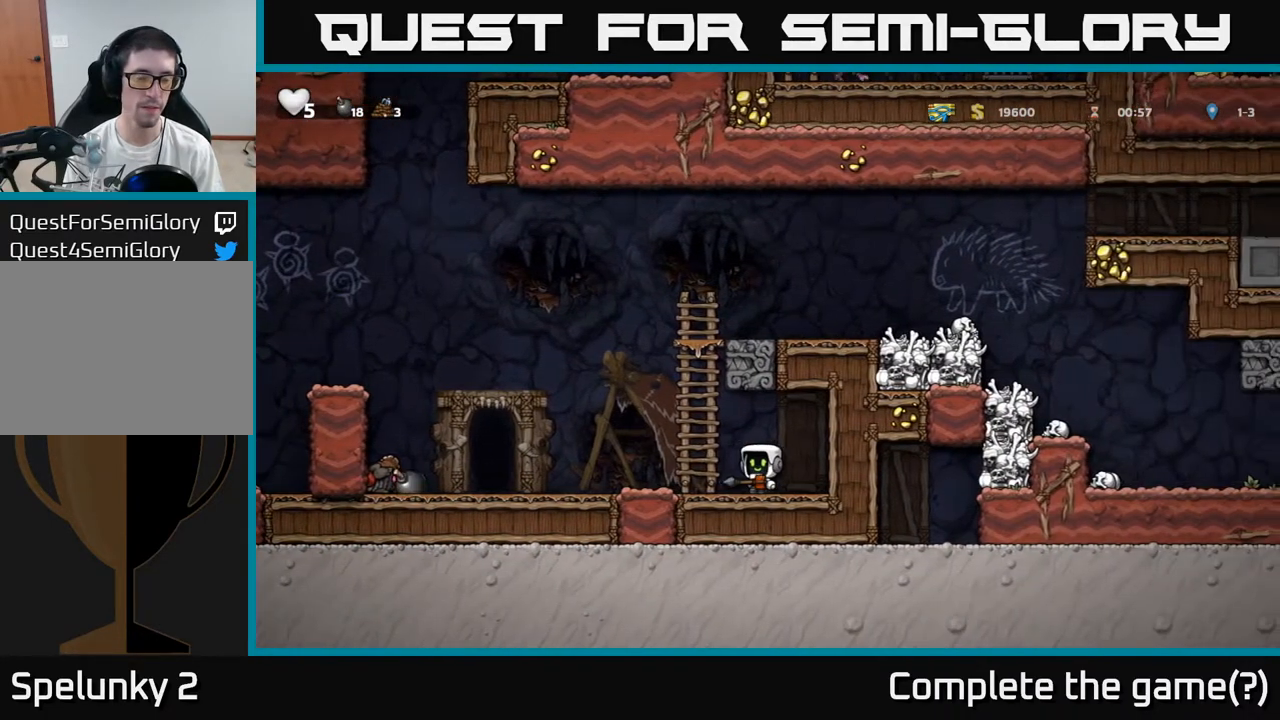
{"dt_ms": 500, "buttons": [], "left_stick": "center", "events": []}
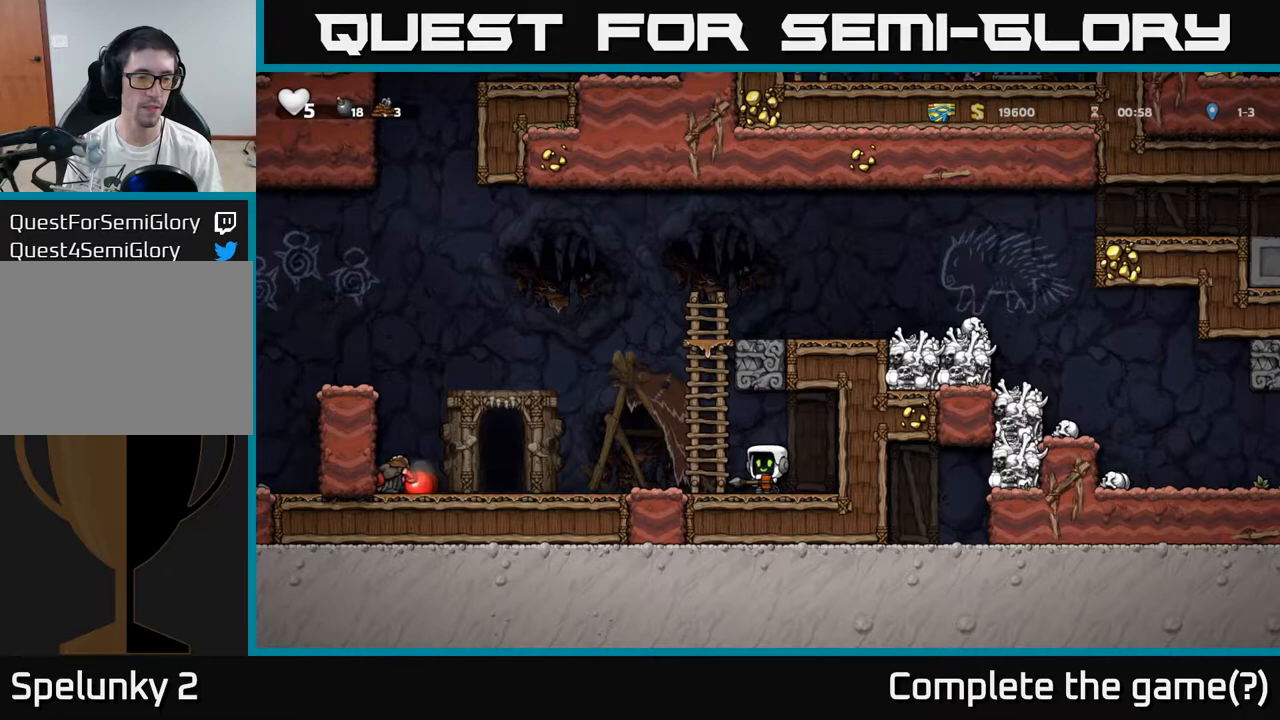
{"dt_ms": 500, "buttons": [], "left_stick": "down", "events": [[483, "left_stick", "down"]]}
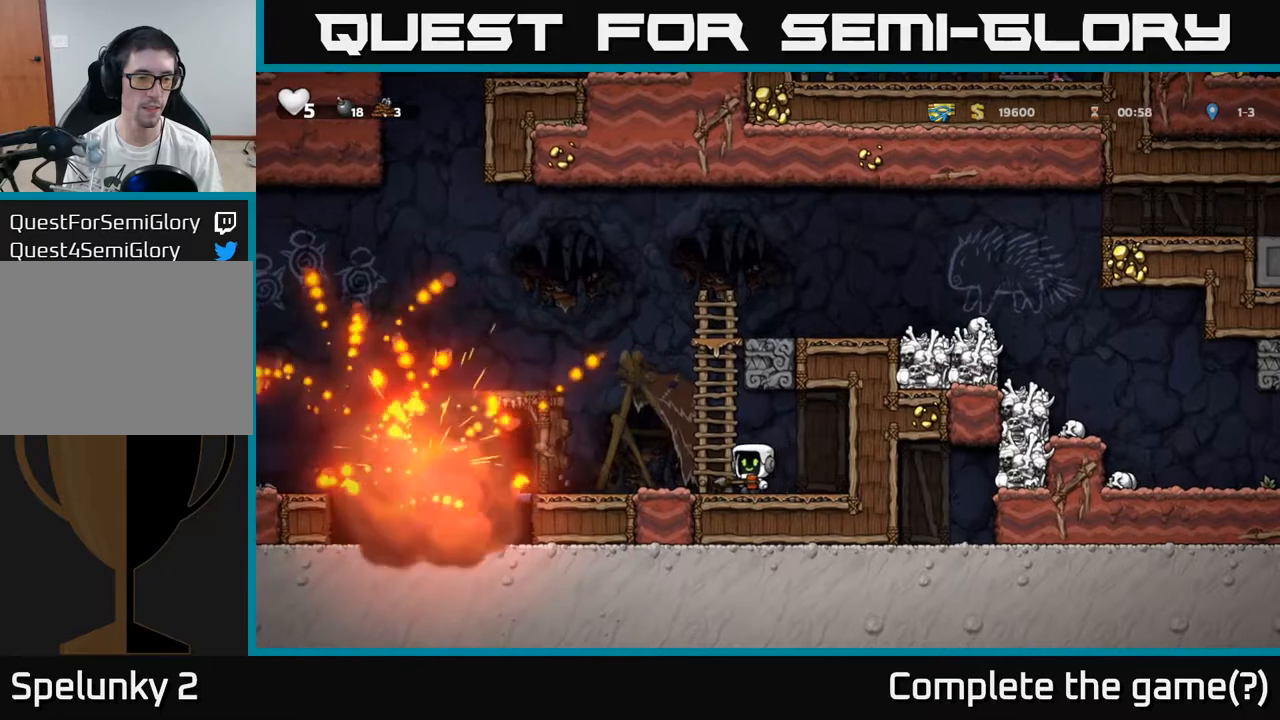
{"dt_ms": 1000, "buttons": [], "left_stick": "up"}
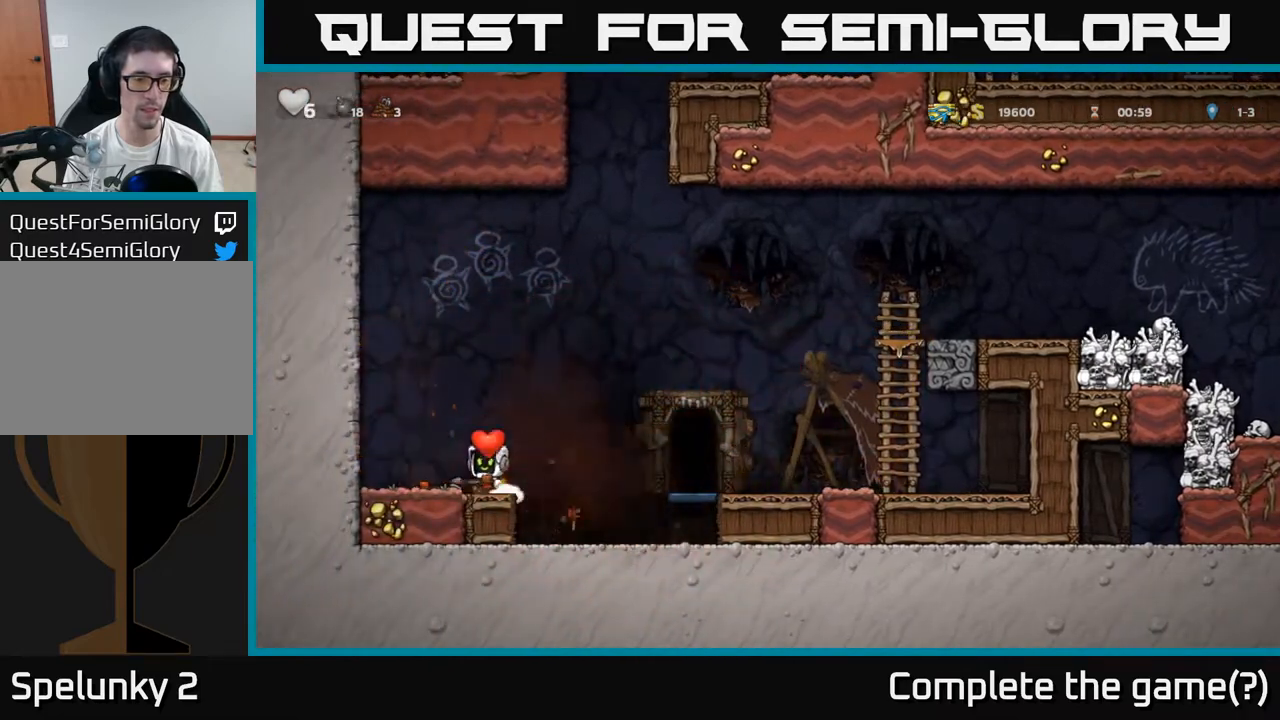
{"dt_ms": 500, "buttons": [], "left_stick": "right", "events": [[50, "left_stick", "right"], [83, "A", "down"], [317, "A", "up"]]}
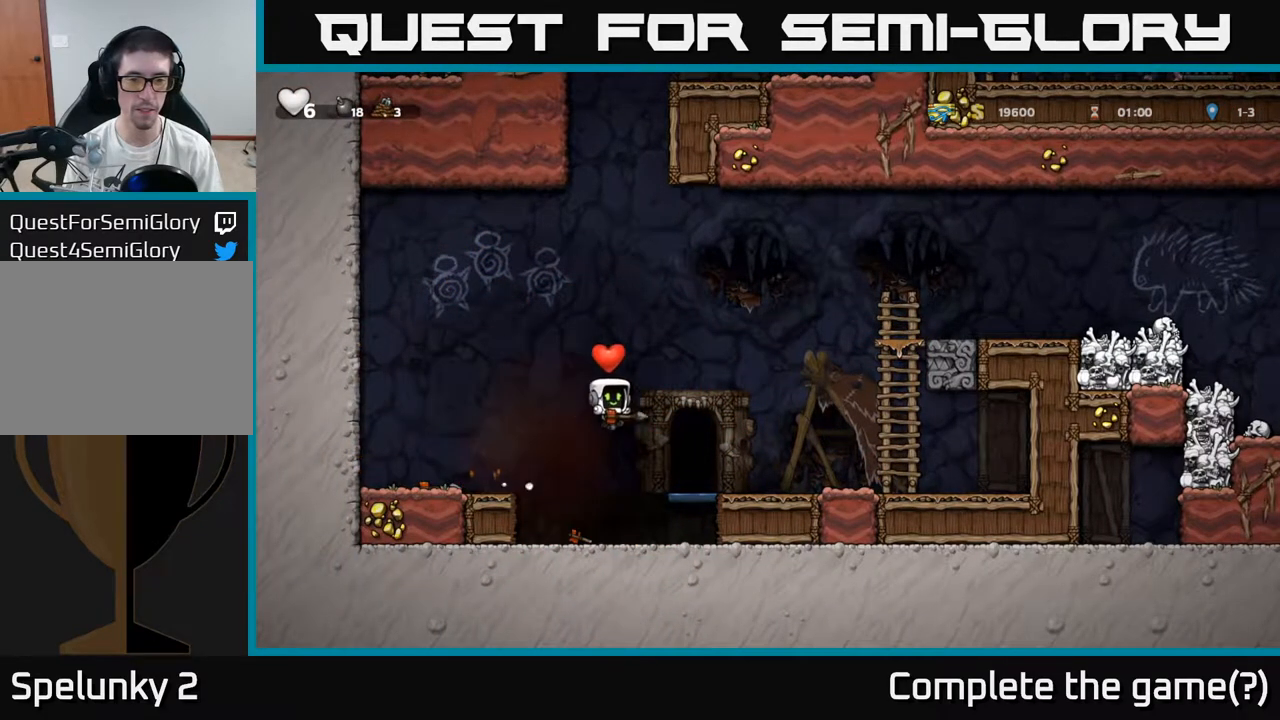
{"dt_ms": 500, "buttons": [], "left_stick": "center", "events": [[117, "left_stick", "center"], [183, "L2", "down"], [267, "L2", "up"]]}
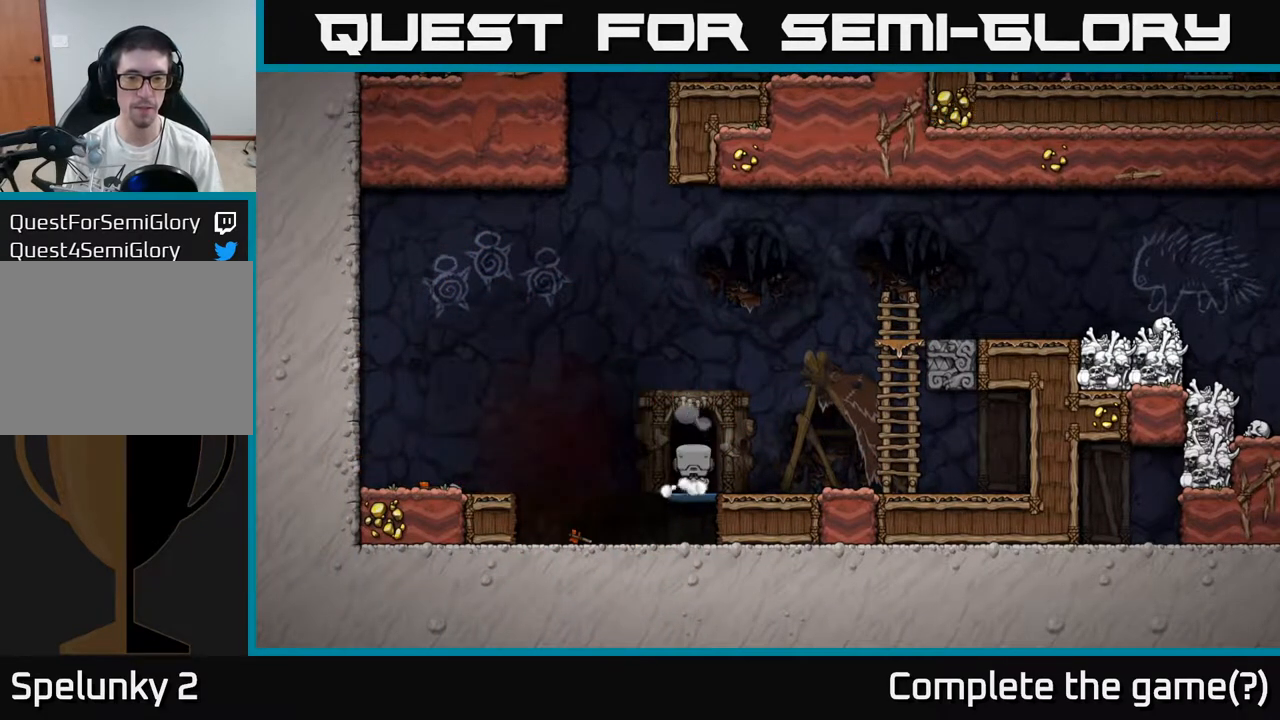
{"dt_ms": 500, "buttons": [], "left_stick": "center", "events": []}
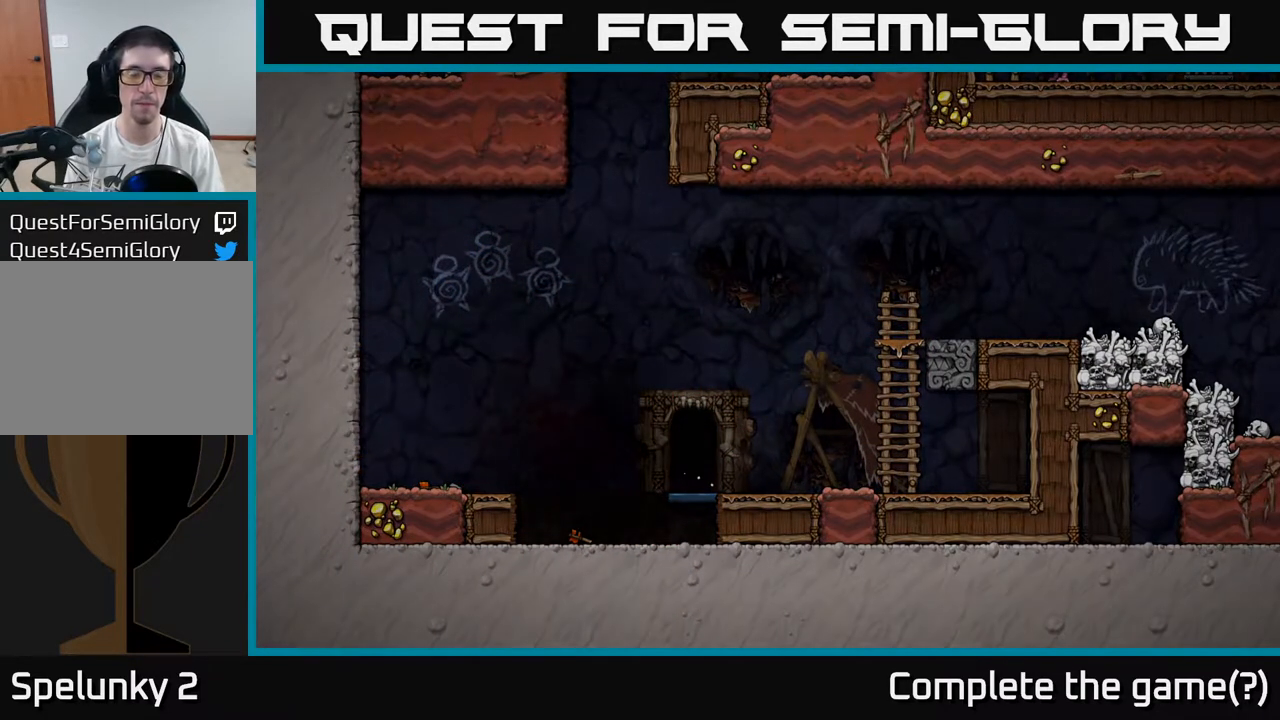
{"dt_ms": 500, "buttons": [], "left_stick": "center", "events": []}
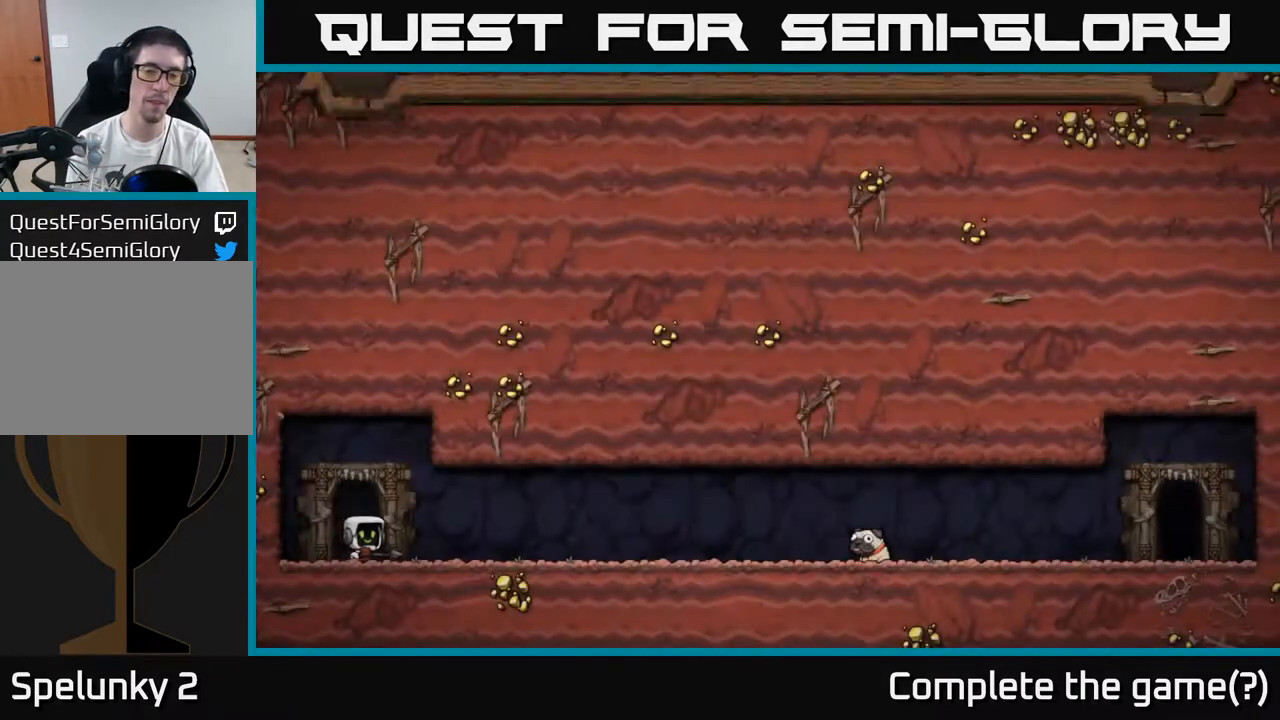
{"dt_ms": 500, "buttons": [], "left_stick": "center", "events": []}